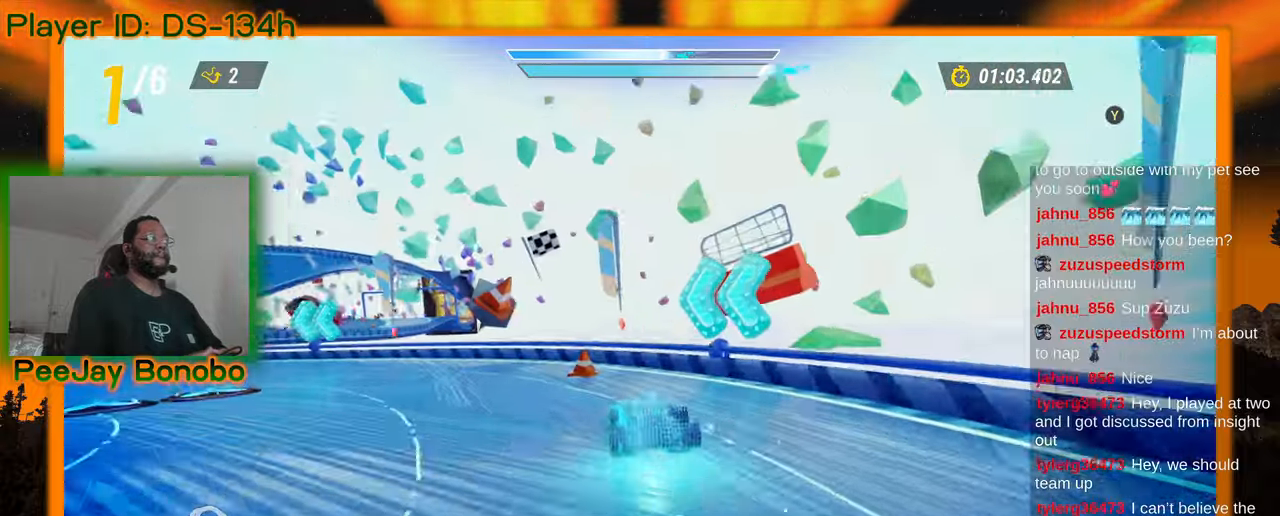
Gameplay with a controller; each line is a JSON object with the inputs held at the frame after it (dt_ms = milliseconds from this image to that frame). "events" lists button and stick changes between this image and that frame as [ms after this image, input, new state], when the widget could be followed in between. Not read: L3 R3 other_buttons.
{"dt_ms": 500, "buttons": [], "left_stick": "up-left", "events": []}
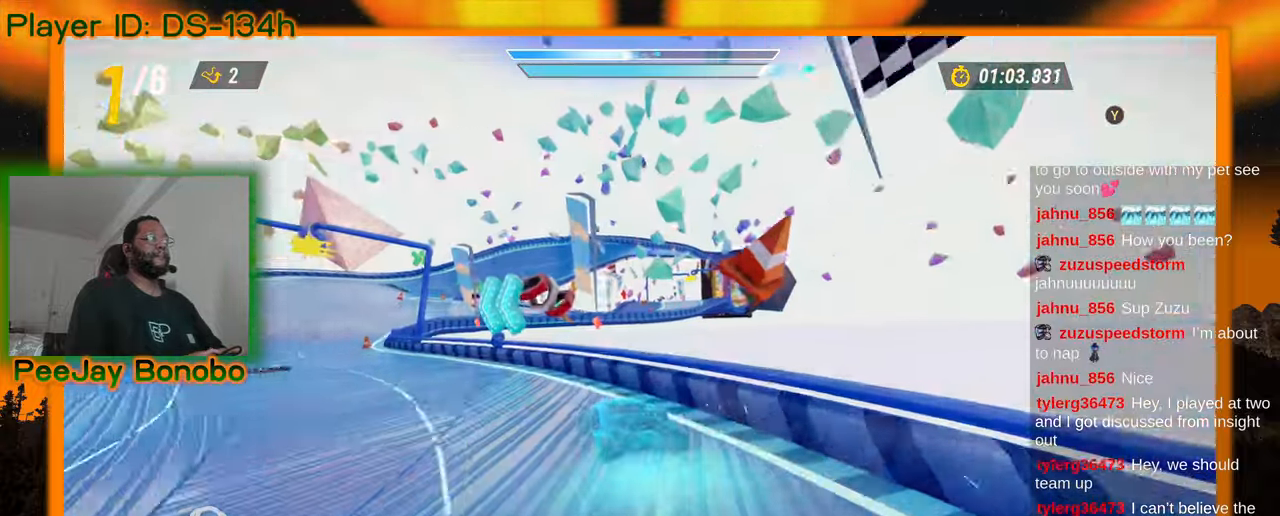
{"dt_ms": 500, "buttons": [], "left_stick": "up-left", "events": []}
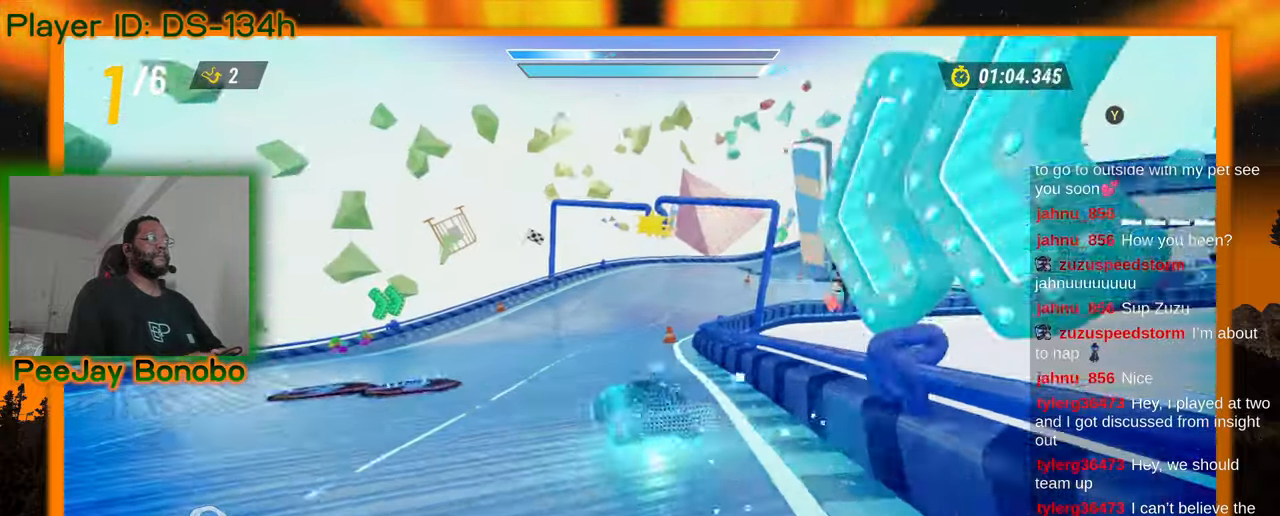
{"dt_ms": 500, "buttons": [], "left_stick": "right", "events": [[200, "left_stick", "right"]]}
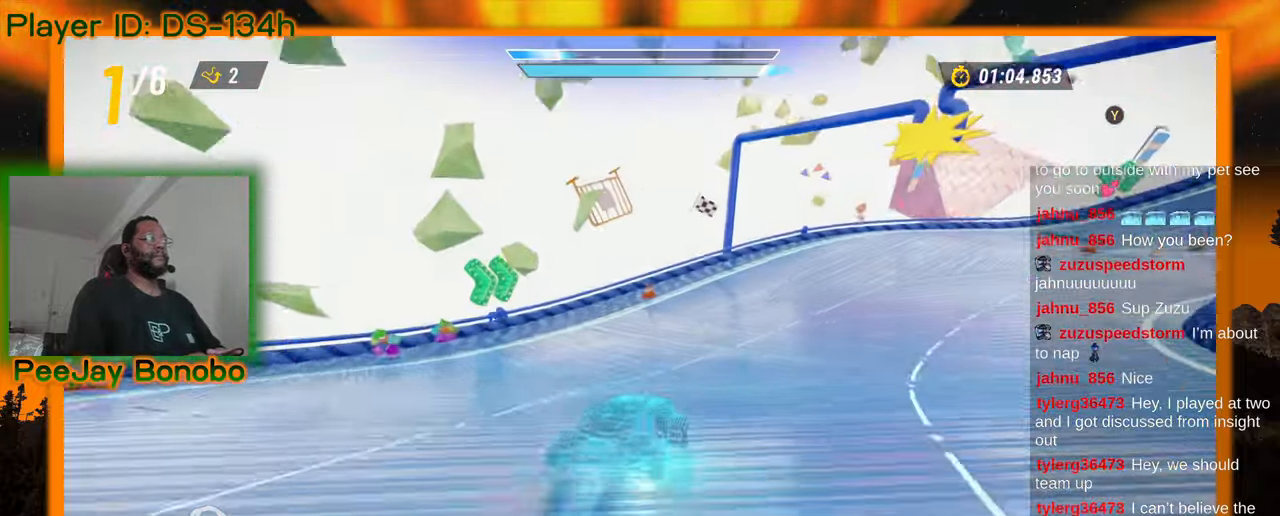
{"dt_ms": 1000, "buttons": [], "left_stick": "up-left"}